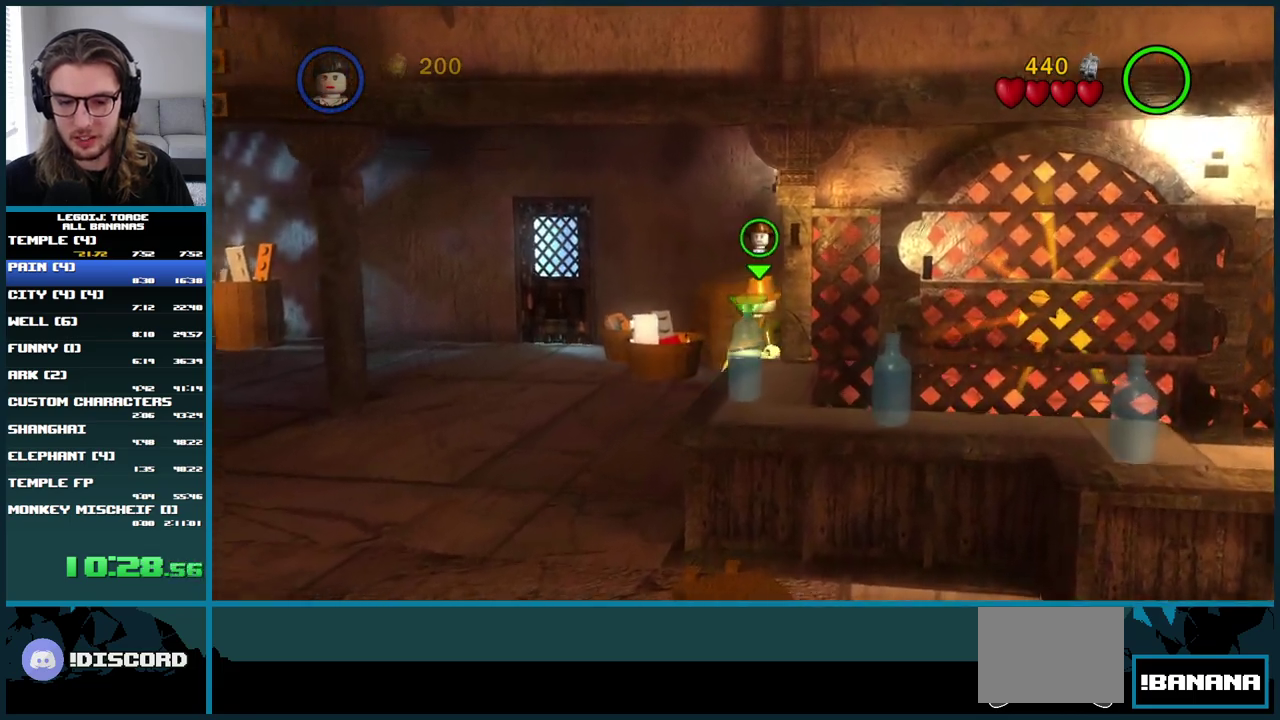
Gameplay with a controller (Xbox layout); each line is a JSON object with the inputs held at the frame after it. "events" lists button and stick changes between this image and that frame as [ms after this image, input, new state], when the widget could be followed in between. Not read: L3 R3.
{"buttons": [], "left_stick": "center", "right_stick": "center", "events": [[33, "Y", "down"], [183, "Y", "up"]]}
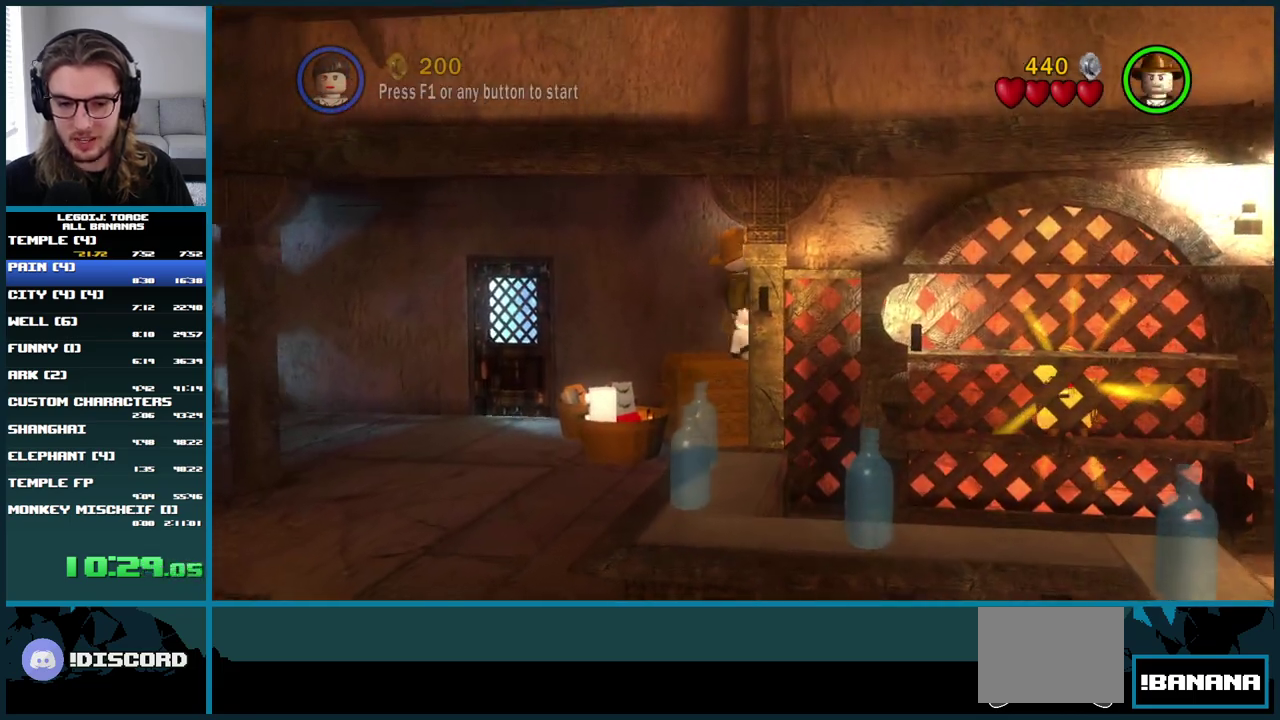
{"buttons": [], "left_stick": "center", "right_stick": "center", "events": [[17, "left_stick", "down"], [133, "A", "down"], [167, "left_stick", "center"], [300, "A", "up"]]}
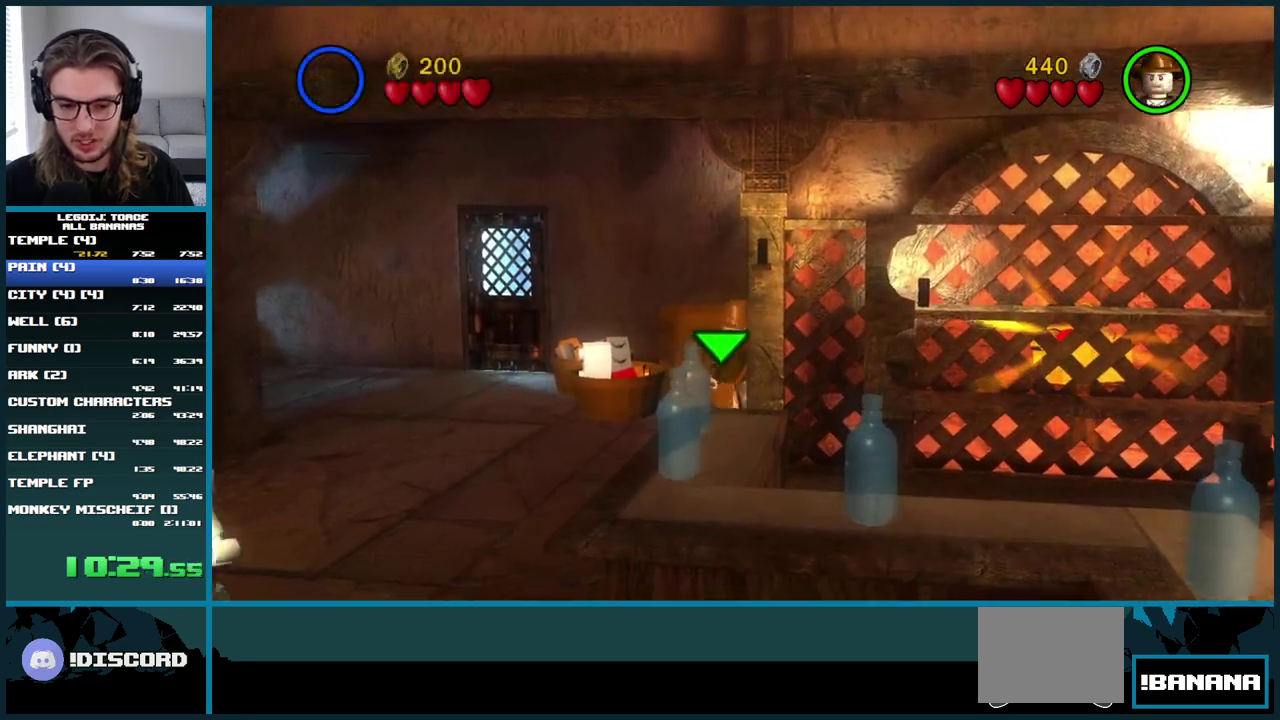
{"buttons": [], "left_stick": "down-right", "right_stick": "center", "events": [[50, "left_stick", "down"], [500, "left_stick", "down-right"]]}
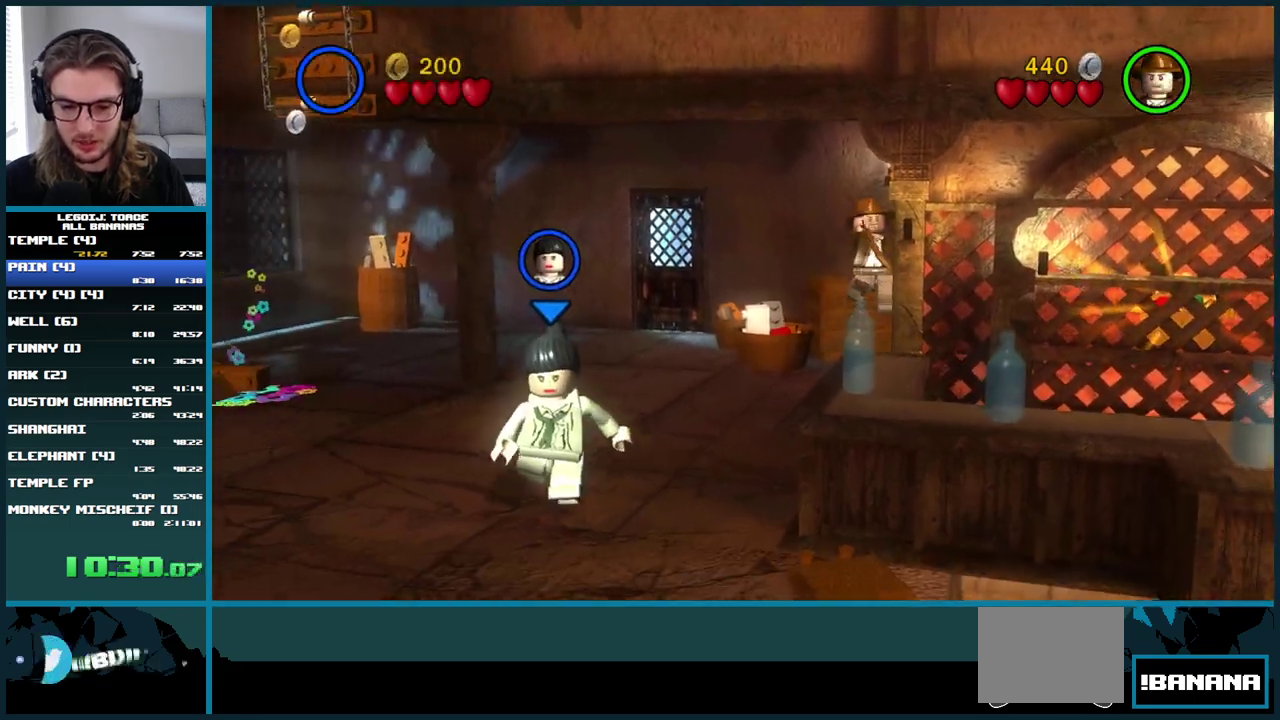
{"buttons": ["Y"], "left_stick": "down-right", "right_stick": "center", "events": [[150, "left_stick", "right"], [200, "A", "down"], [333, "A", "up"], [367, "left_stick", "down-right"], [450, "Y", "down"]]}
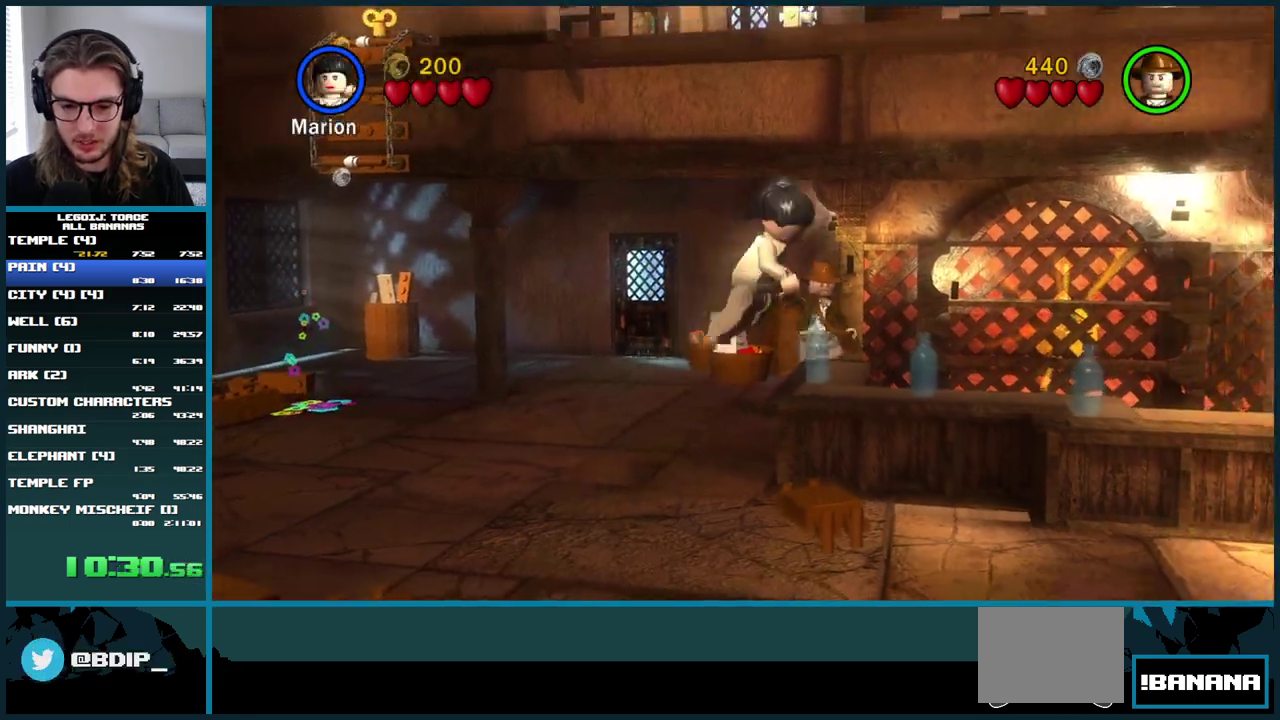
{"buttons": [], "left_stick": "right", "right_stick": "center", "events": [[100, "Y", "up"], [467, "left_stick", "right"]]}
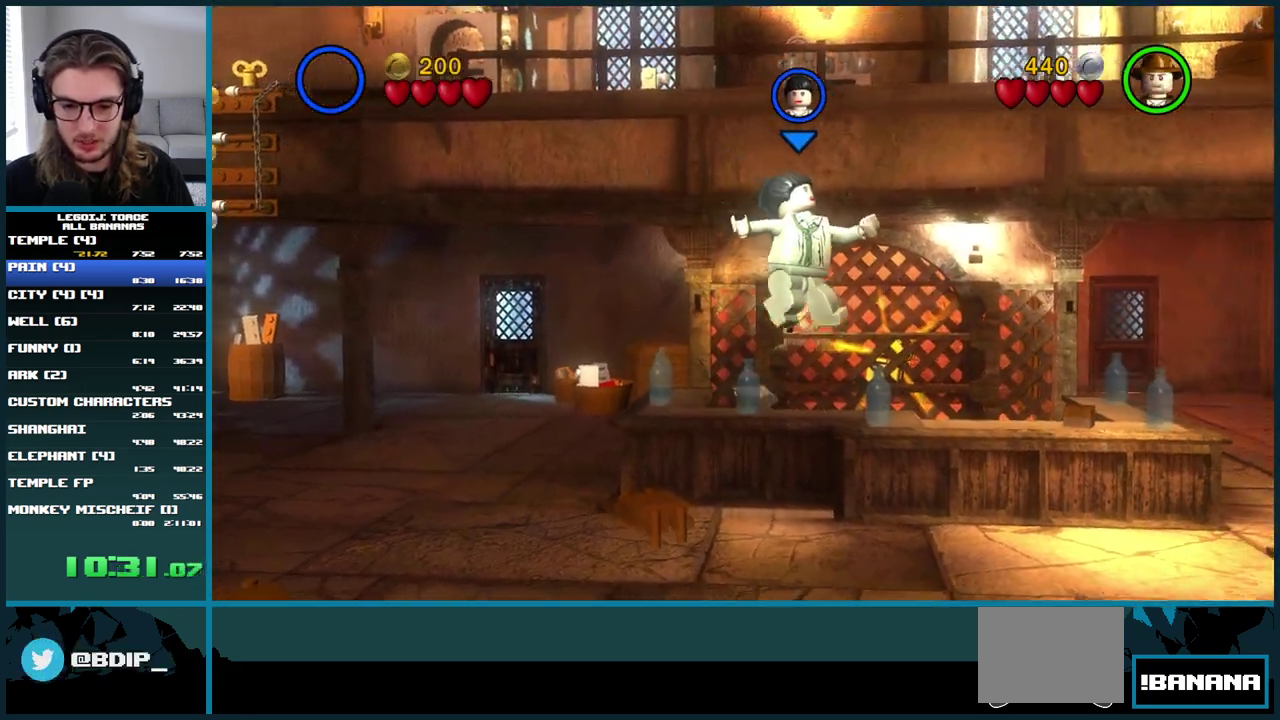
{"buttons": ["A"], "left_stick": "right", "right_stick": "center", "events": [[333, "left_stick", "up-right"], [400, "left_stick", "right"], [433, "A", "down"]]}
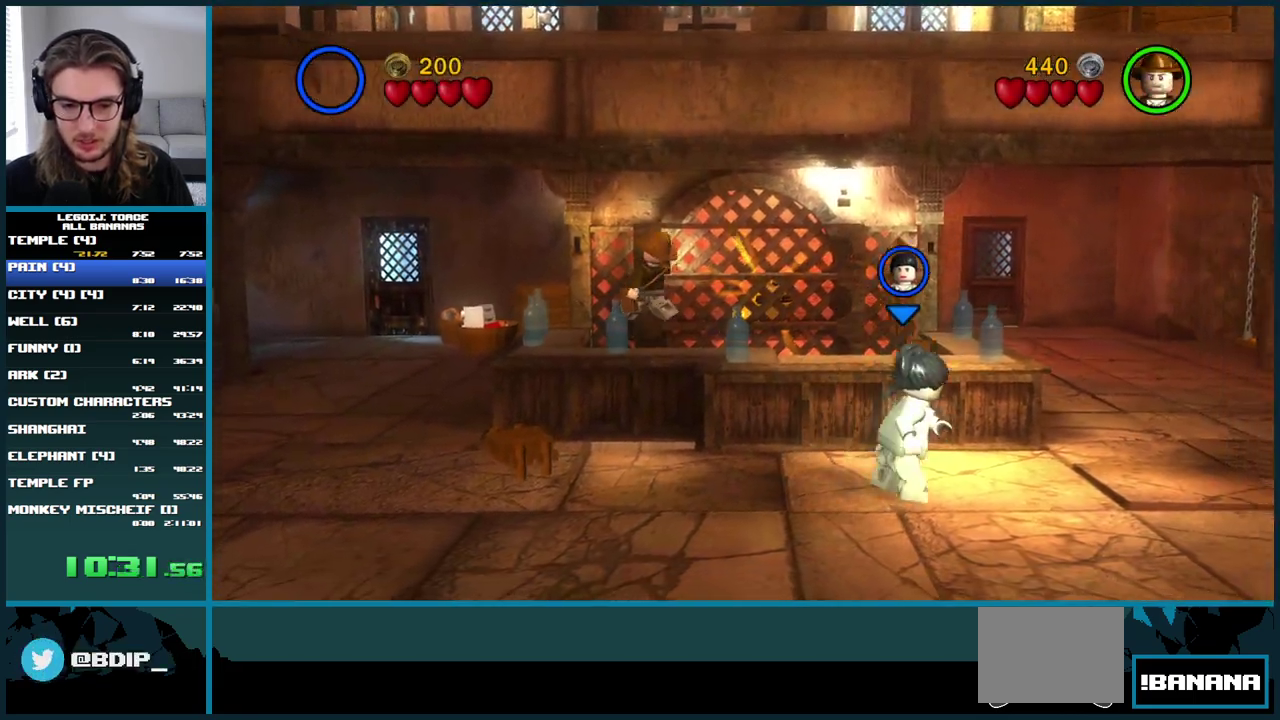
{"buttons": ["Y"], "left_stick": "down-right", "right_stick": "center", "events": [[17, "left_stick", "down-right"], [217, "left_stick", "right"], [233, "A", "up"], [433, "Y", "down"], [467, "left_stick", "down-right"]]}
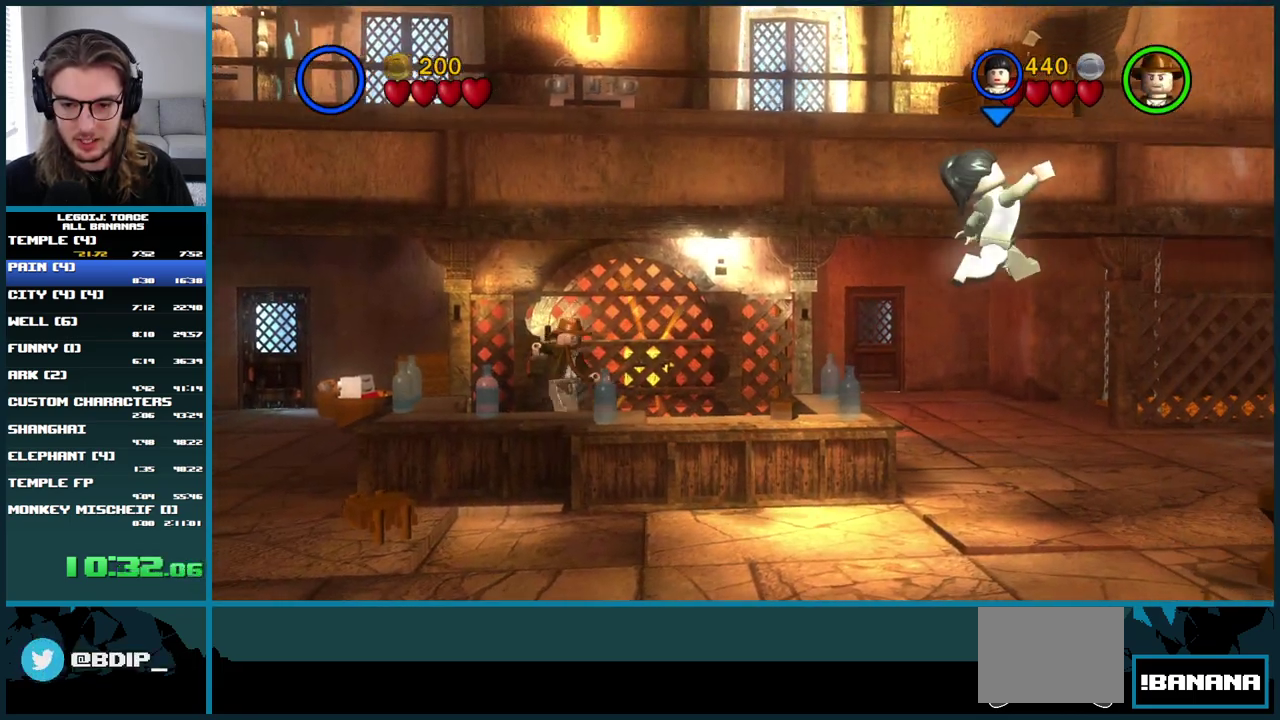
{"buttons": [], "left_stick": "up", "right_stick": "center", "events": [[67, "left_stick", "right"], [150, "Y", "up"], [267, "left_stick", "up-right"], [433, "left_stick", "up"]]}
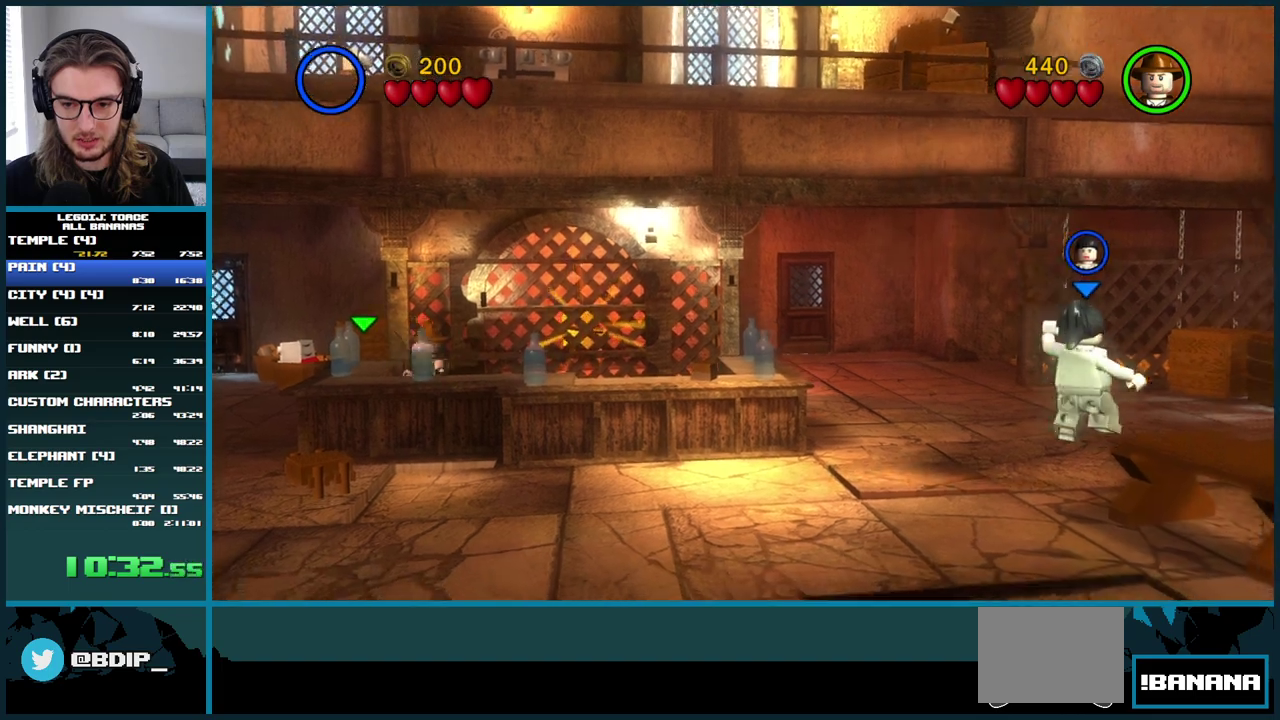
{"buttons": [], "left_stick": "center", "right_stick": "center", "events": [[17, "left_stick", "up-left"], [100, "A", "down"], [100, "left_stick", "left"], [317, "A", "up"], [450, "left_stick", "center"]]}
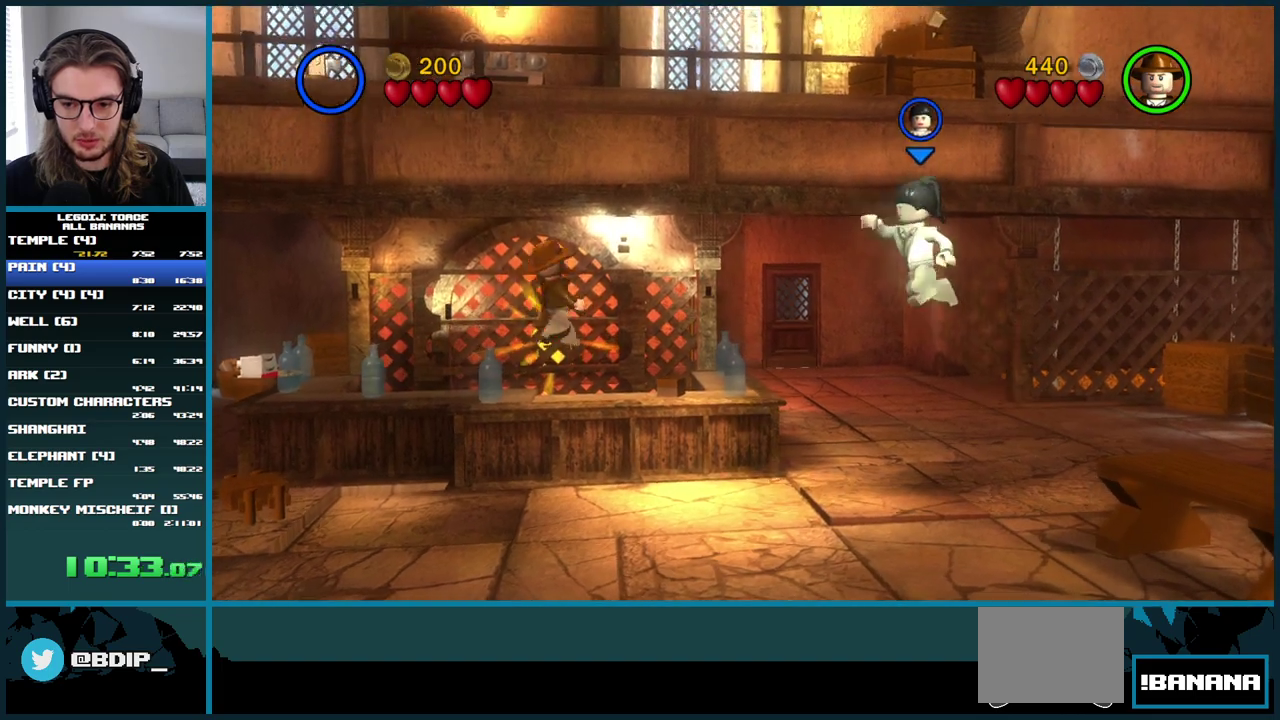
{"buttons": [], "left_stick": "down-left", "right_stick": "center", "events": [[67, "left_stick", "up-right"], [217, "left_stick", "down"], [267, "left_stick", "down-left"]]}
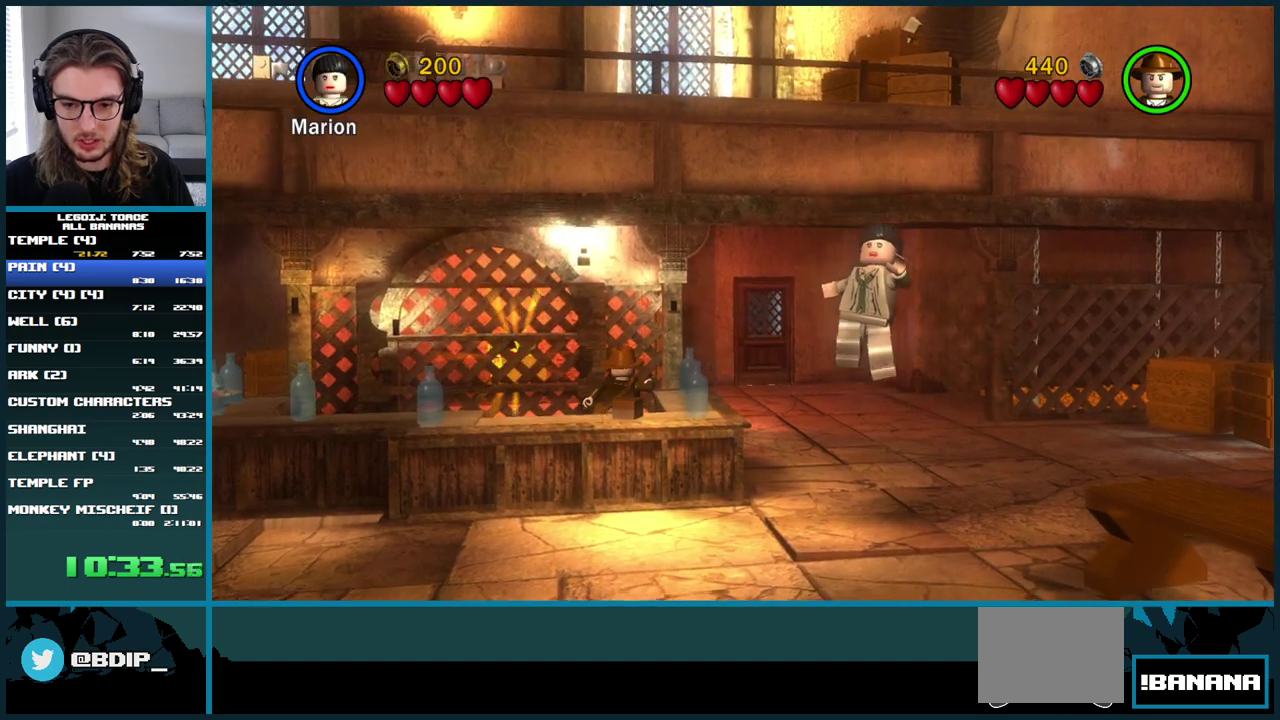
{"buttons": ["A"], "left_stick": "up-left", "right_stick": "center", "events": [[100, "left_stick", "left"], [183, "A", "down"], [483, "left_stick", "up-left"]]}
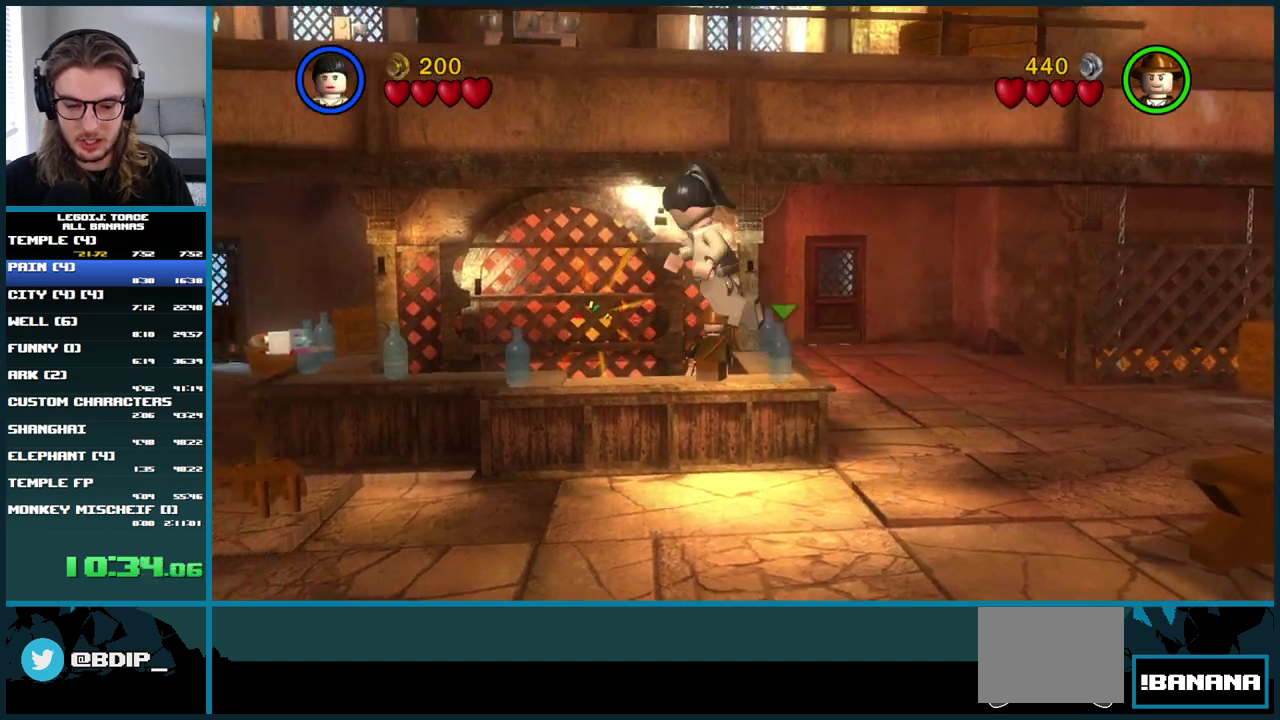
{"buttons": [], "left_stick": "up-left", "right_stick": "center", "events": [[183, "A", "up"]]}
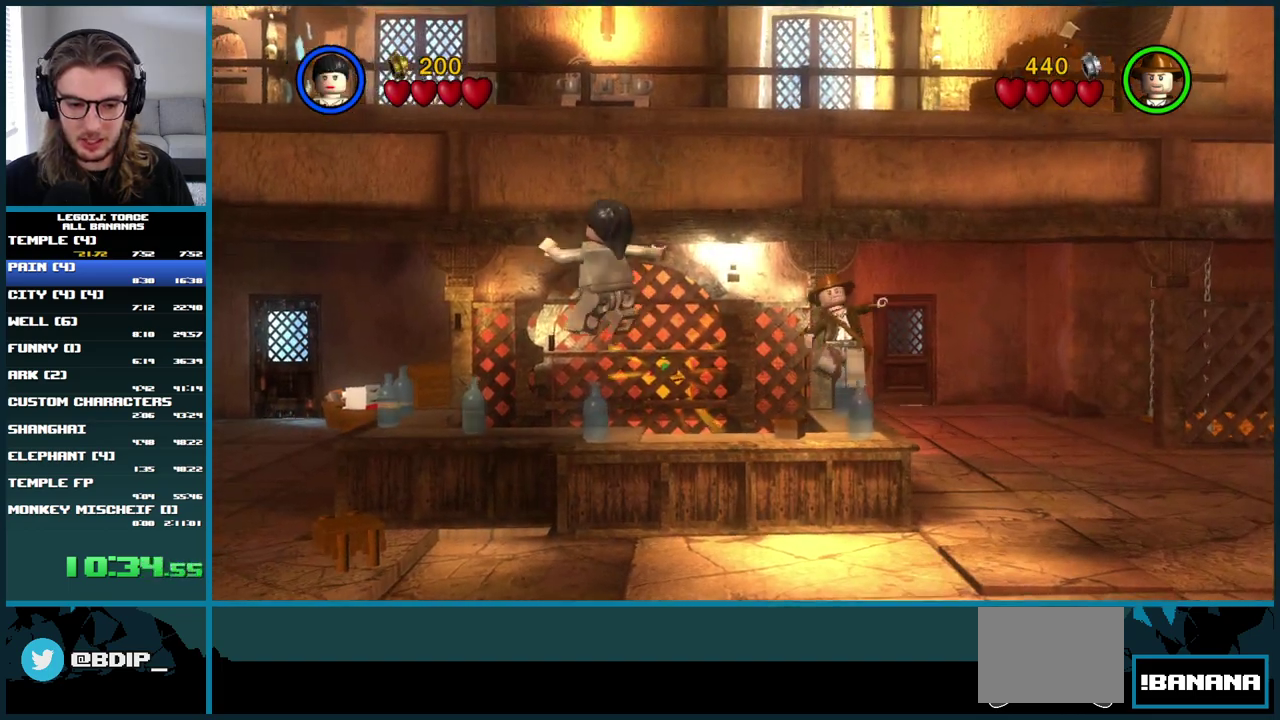
{"buttons": ["A"], "left_stick": "up-left", "right_stick": "center", "events": [[150, "A", "down"]]}
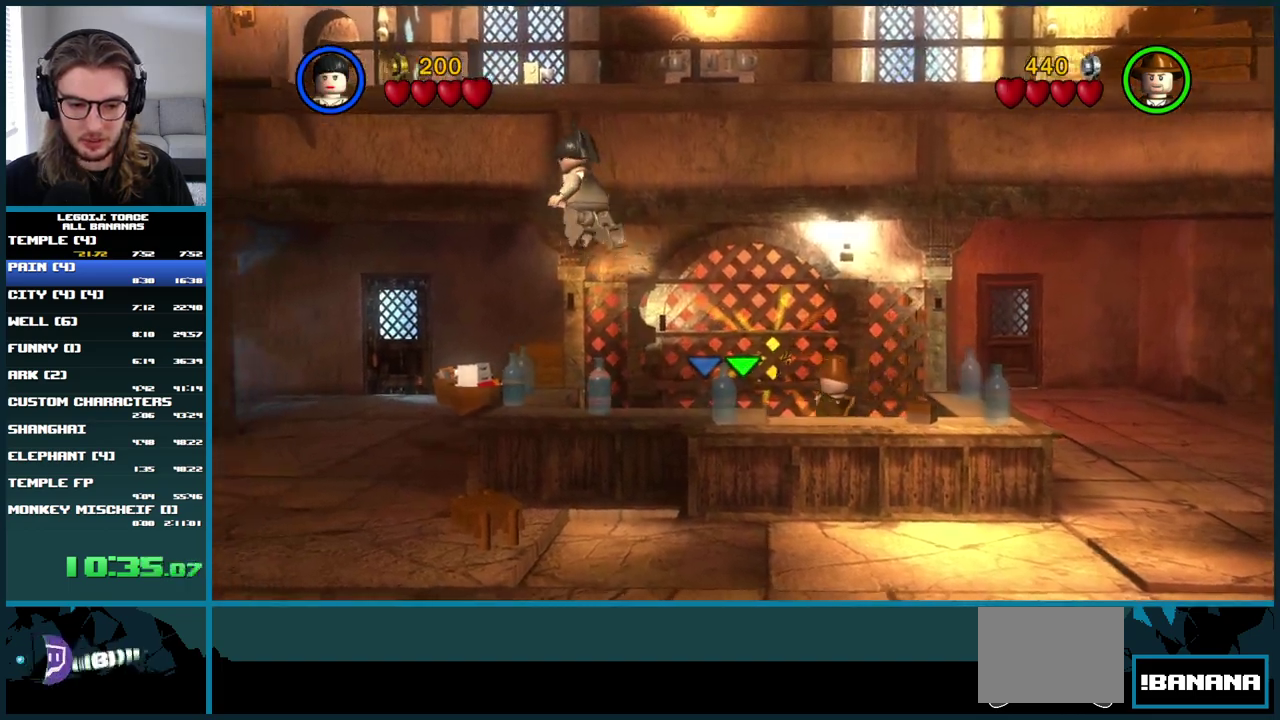
{"buttons": [], "left_stick": "left", "right_stick": "center", "events": [[333, "left_stick", "left"], [400, "A", "up"]]}
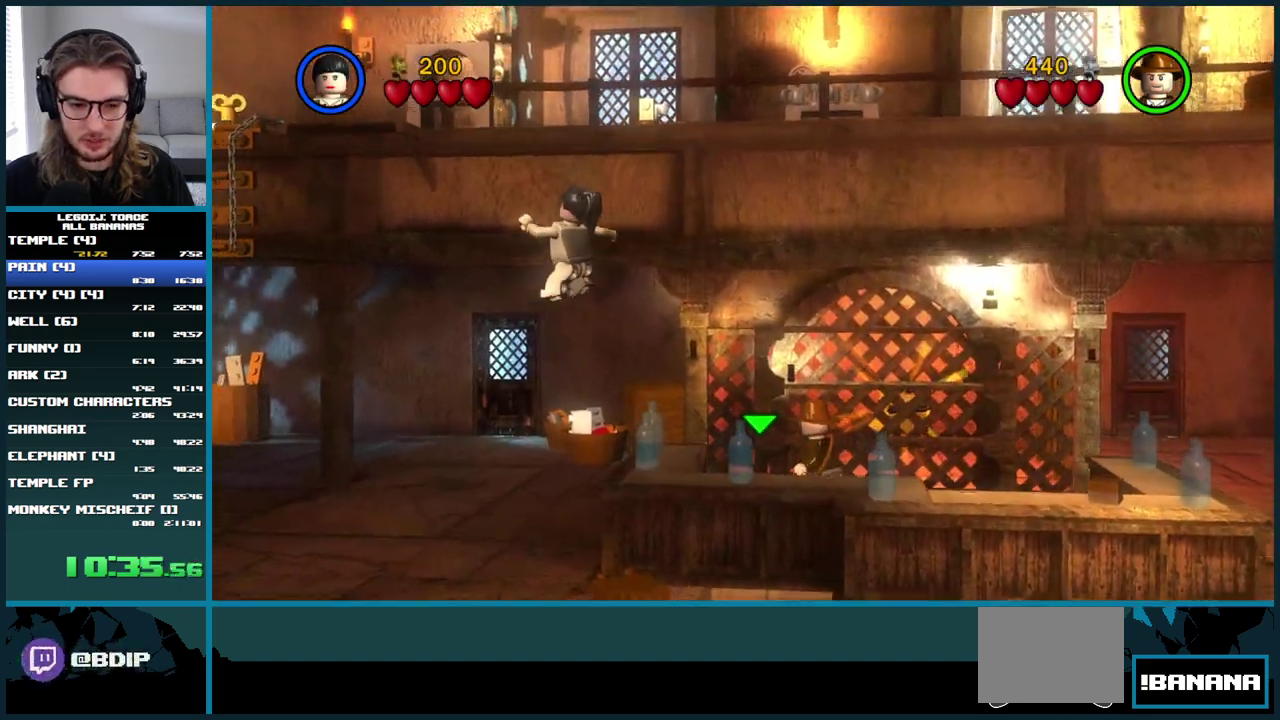
{"buttons": ["A"], "left_stick": "left", "right_stick": "center", "events": [[450, "A", "down"]]}
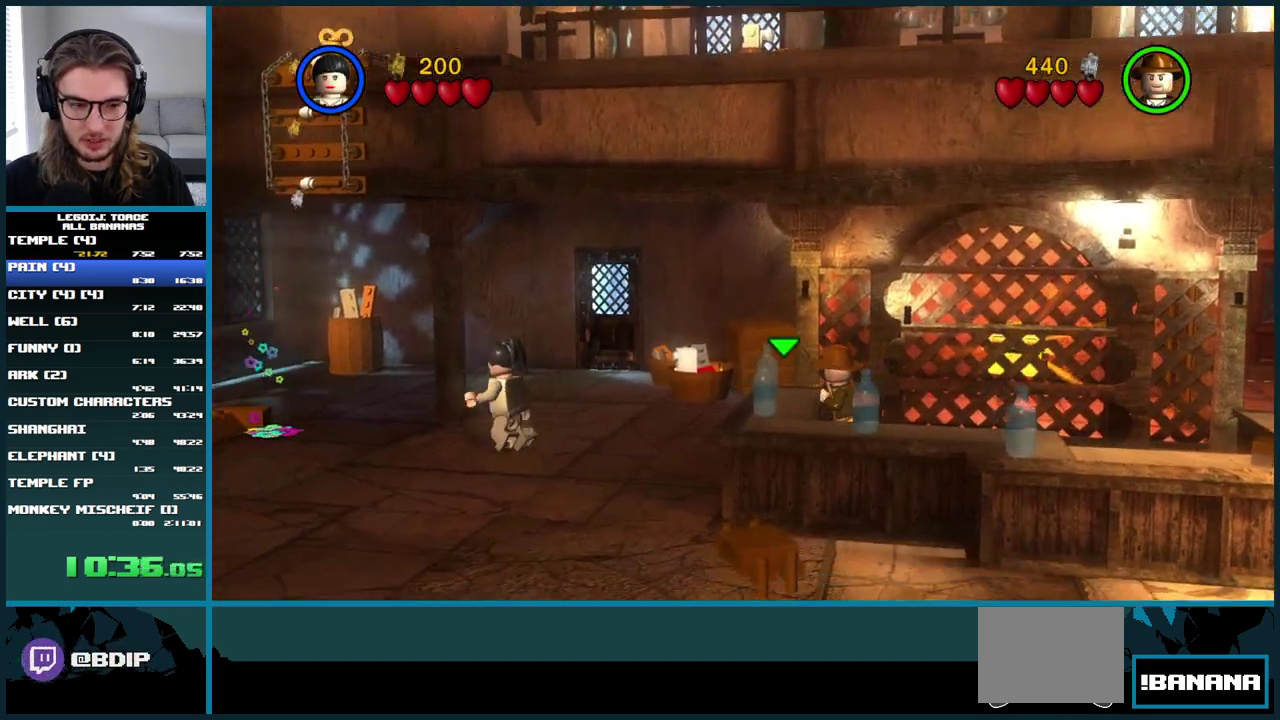
{"buttons": ["A"], "left_stick": "up-left", "right_stick": "center", "events": [[17, "left_stick", "up-left"]]}
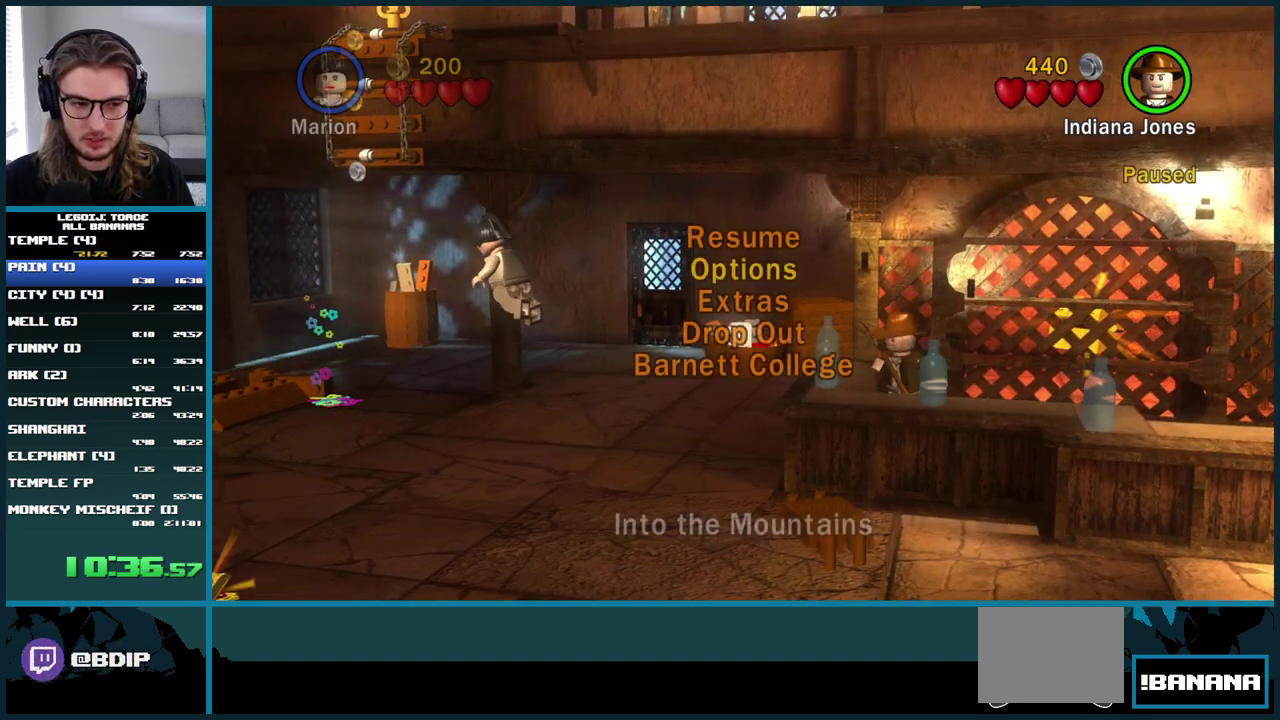
{"buttons": ["A"], "left_stick": "up-left", "right_stick": "center", "events": []}
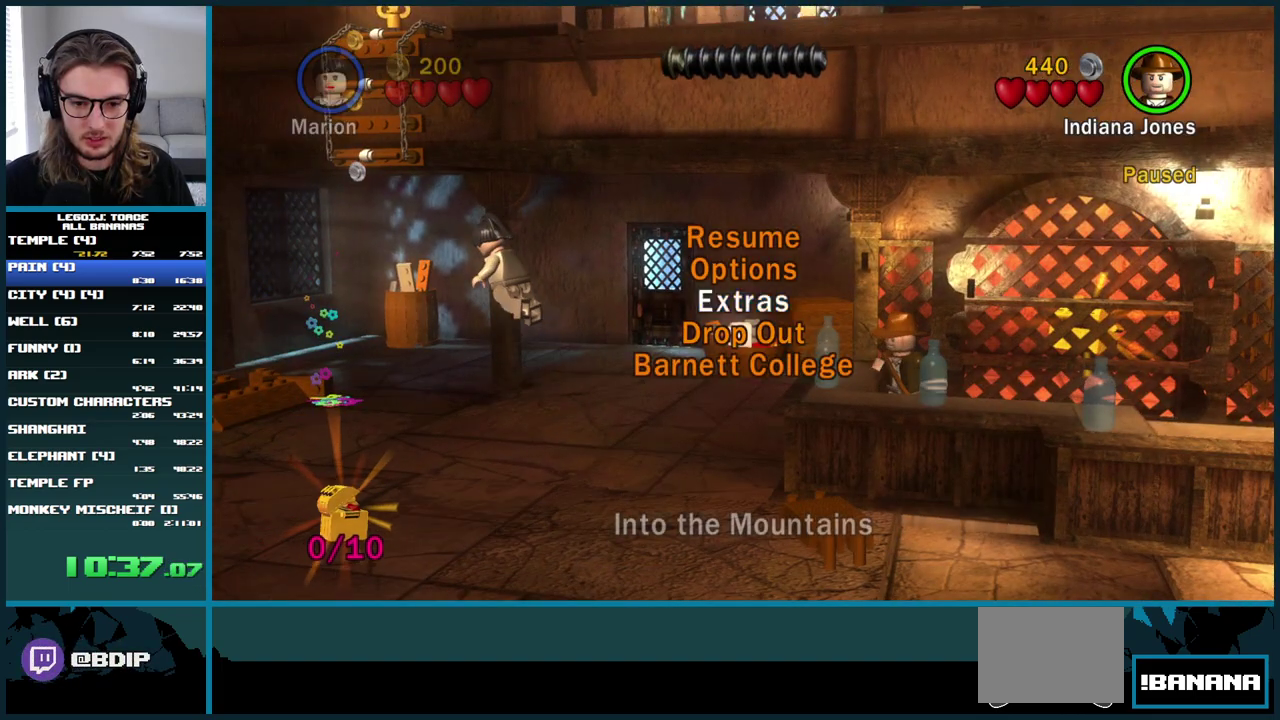
{"buttons": ["A"], "left_stick": "up-left", "right_stick": "center", "events": []}
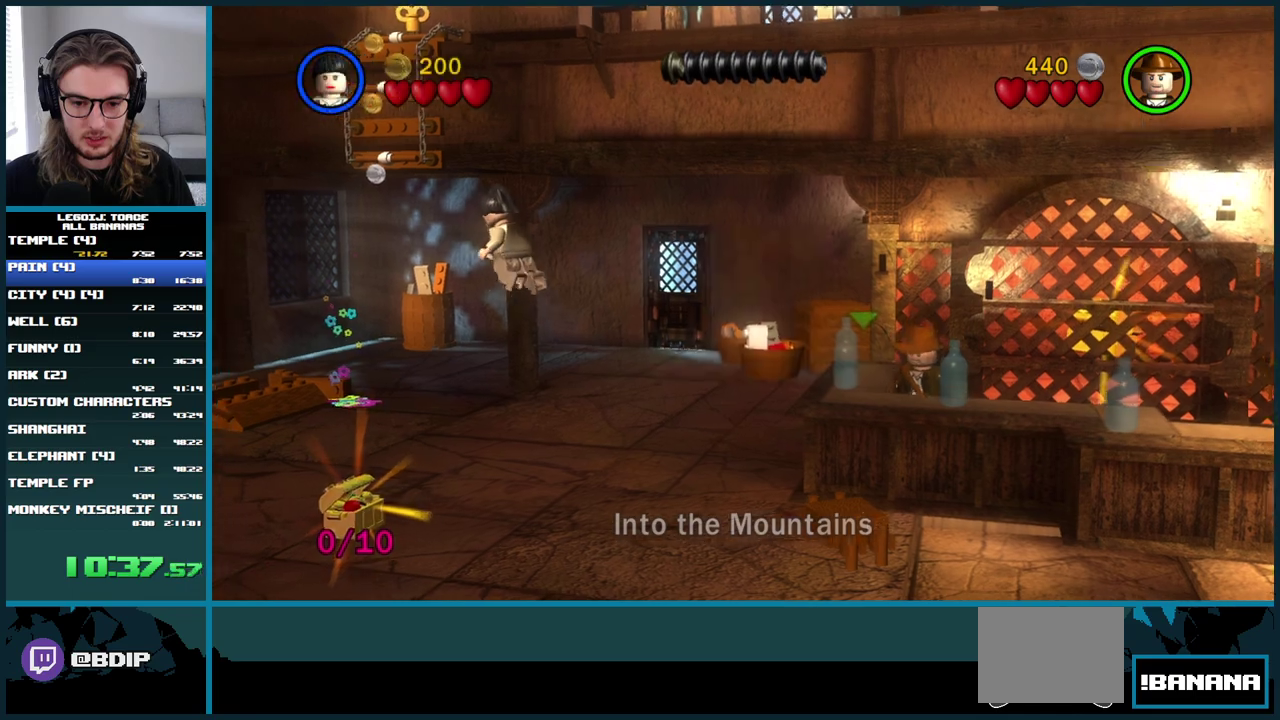
{"buttons": [], "left_stick": "up-left", "right_stick": "center", "events": [[467, "A", "up"]]}
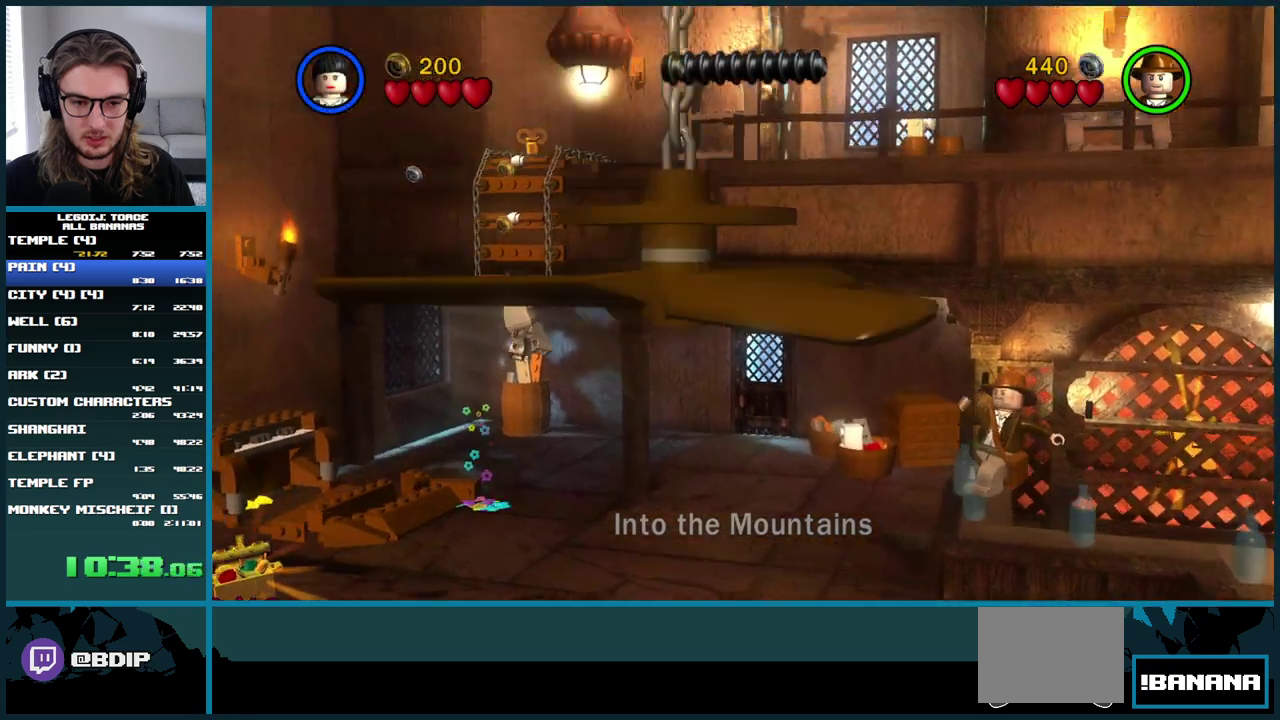
{"buttons": [], "left_stick": "center", "right_stick": "center", "events": [[150, "left_stick", "up"], [200, "left_stick", "center"]]}
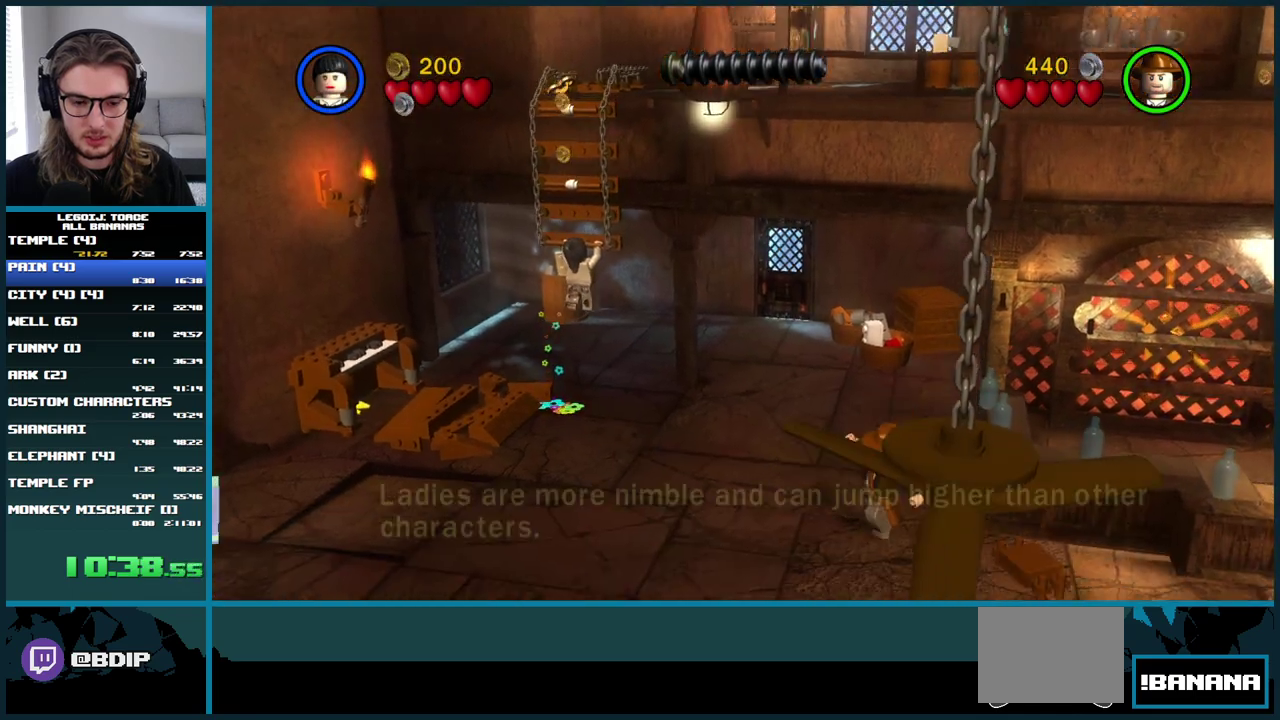
{"buttons": ["B"], "left_stick": "center", "right_stick": "center", "events": [[450, "B", "down"]]}